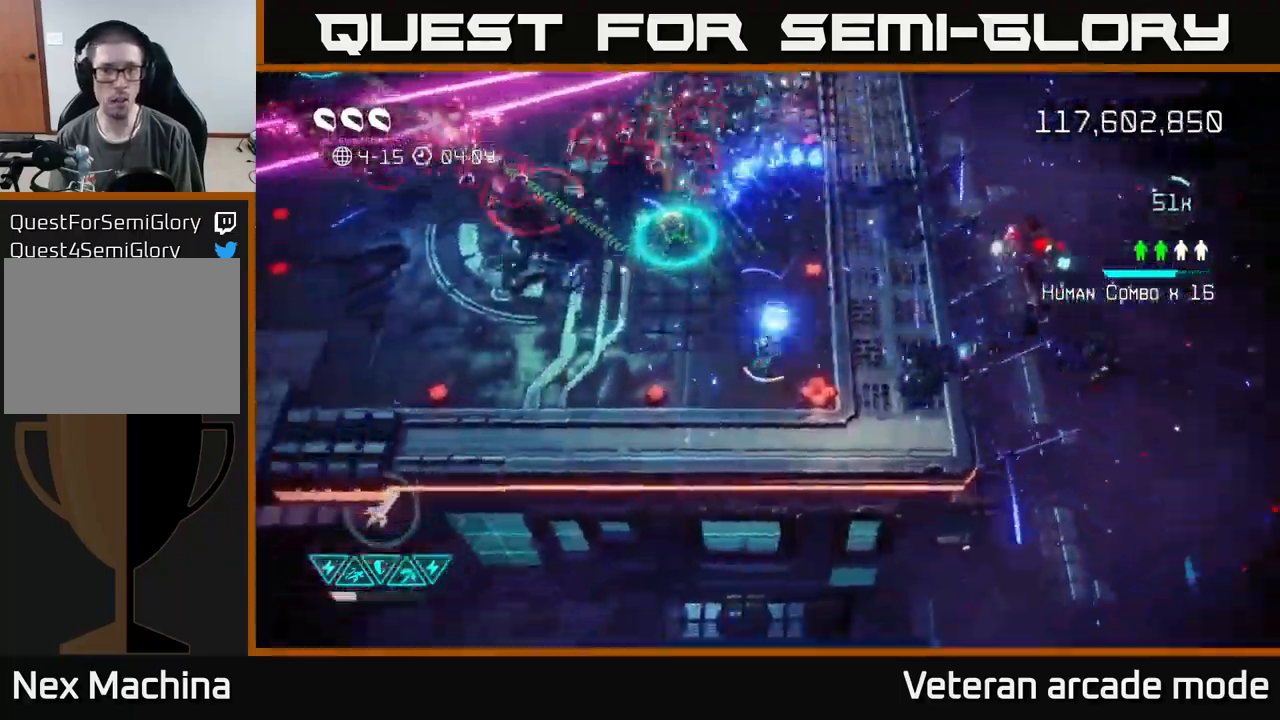
Gameplay with a controller (Xbox layout); each line is a JSON object with the inputs held at the frame after it. "events" lists button and stick changes between this image and that frame as [ms after this image, input, new state], when the widget could be followed in between. Not read: L3.
{"buttons": [], "left_stick": "left", "right_stick": "up-left", "events": [[84, "left_stick", "left"], [434, "right_stick", "up-left"]]}
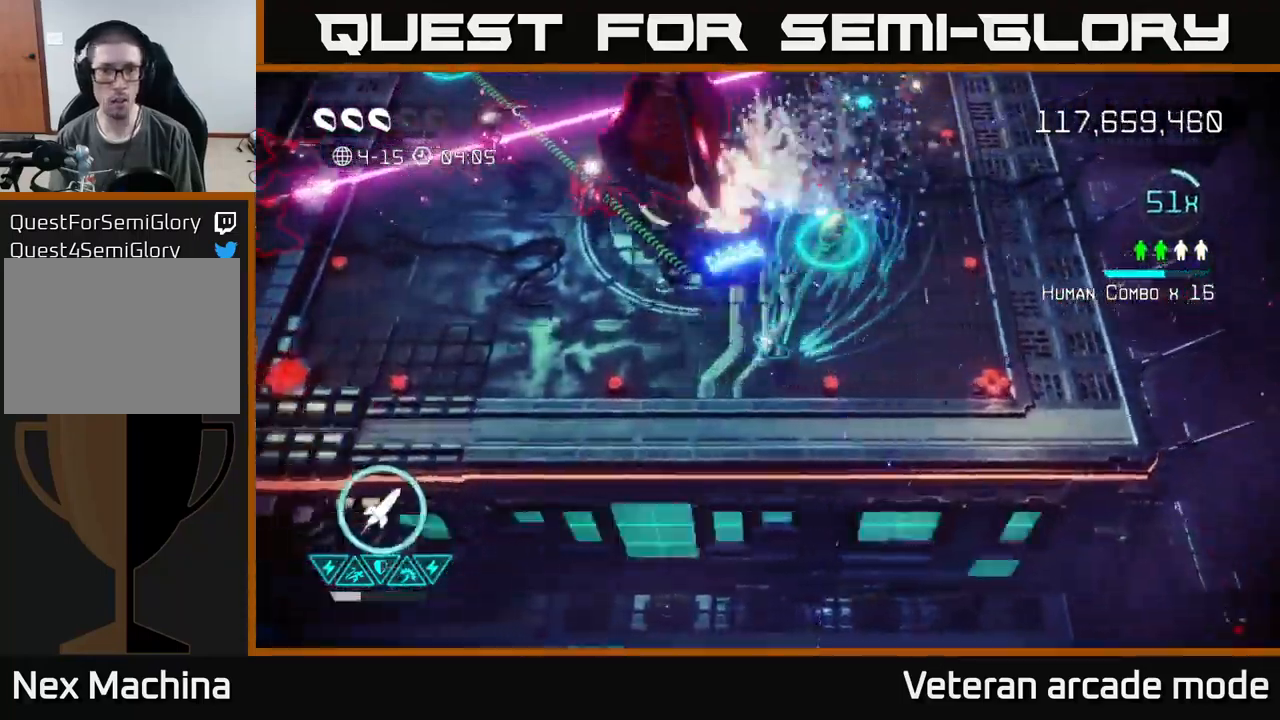
{"buttons": [], "left_stick": "left", "right_stick": "up-left", "events": []}
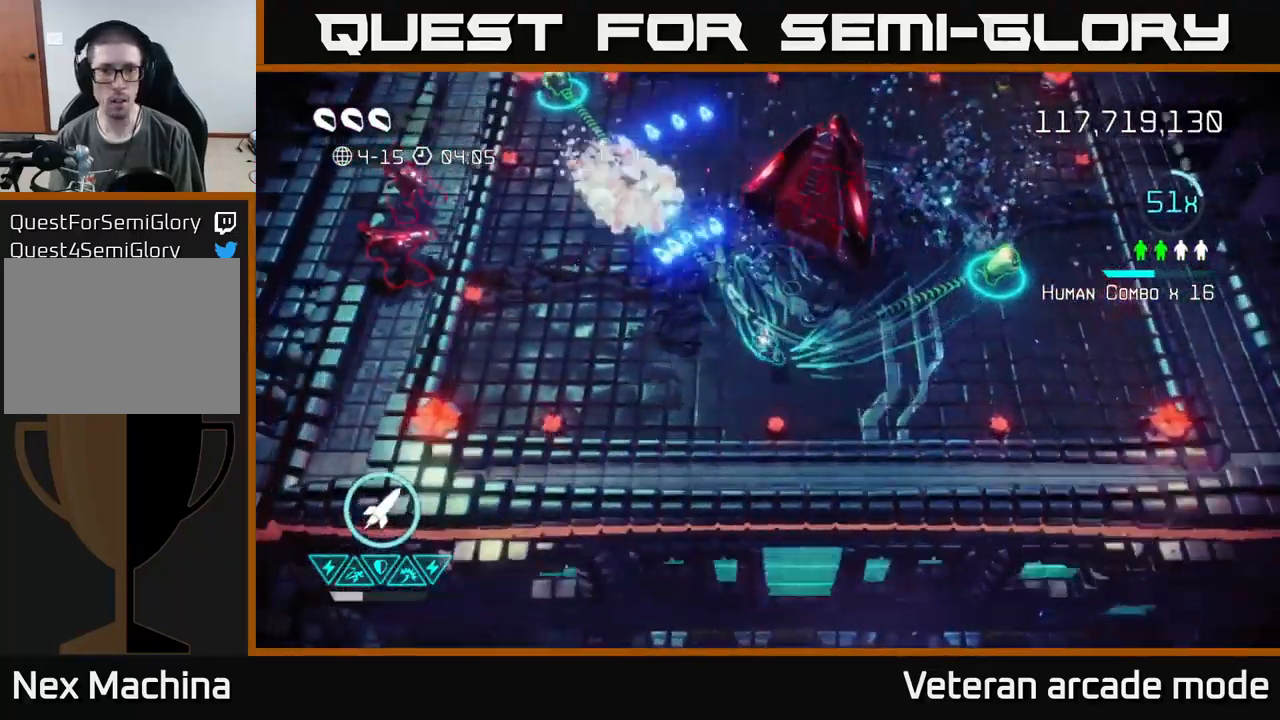
{"buttons": [], "left_stick": "down-right", "right_stick": "up-left", "events": [[284, "R2", "down"], [384, "R2", "up"], [400, "left_stick", "down-right"]]}
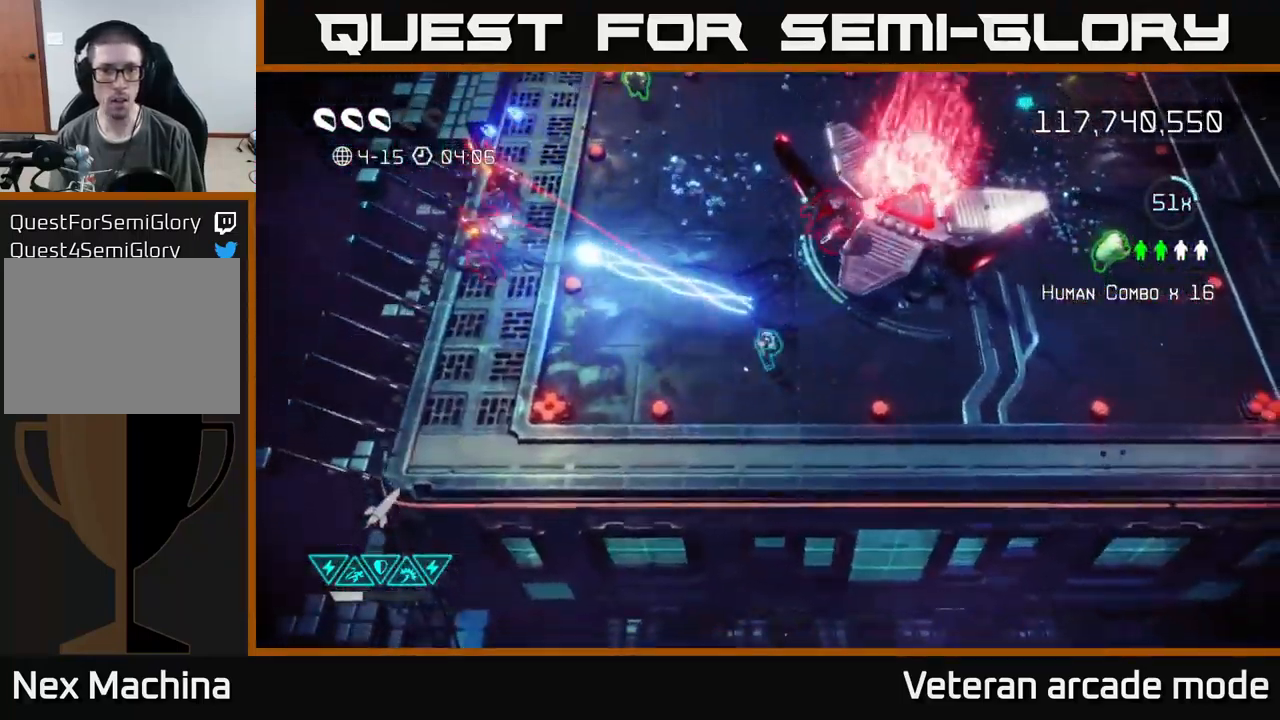
{"buttons": [], "left_stick": "up-left", "right_stick": "up", "events": [[167, "right_stick", "up"], [184, "left_stick", "left"], [317, "left_stick", "up-left"]]}
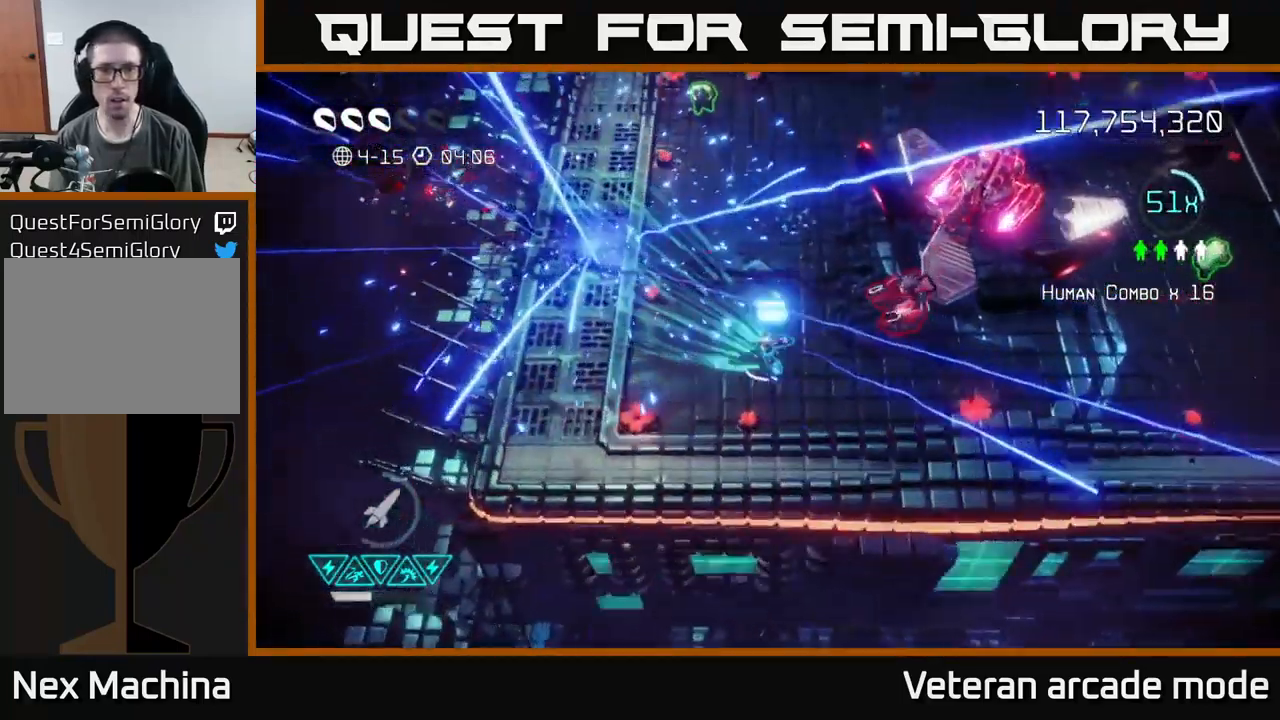
{"buttons": [], "left_stick": "up", "right_stick": "down-right", "events": [[17, "right_stick", "up-right"], [67, "L2", "down"], [67, "left_stick", "up"], [134, "right_stick", "right"], [201, "L2", "up"], [367, "right_stick", "down-right"]]}
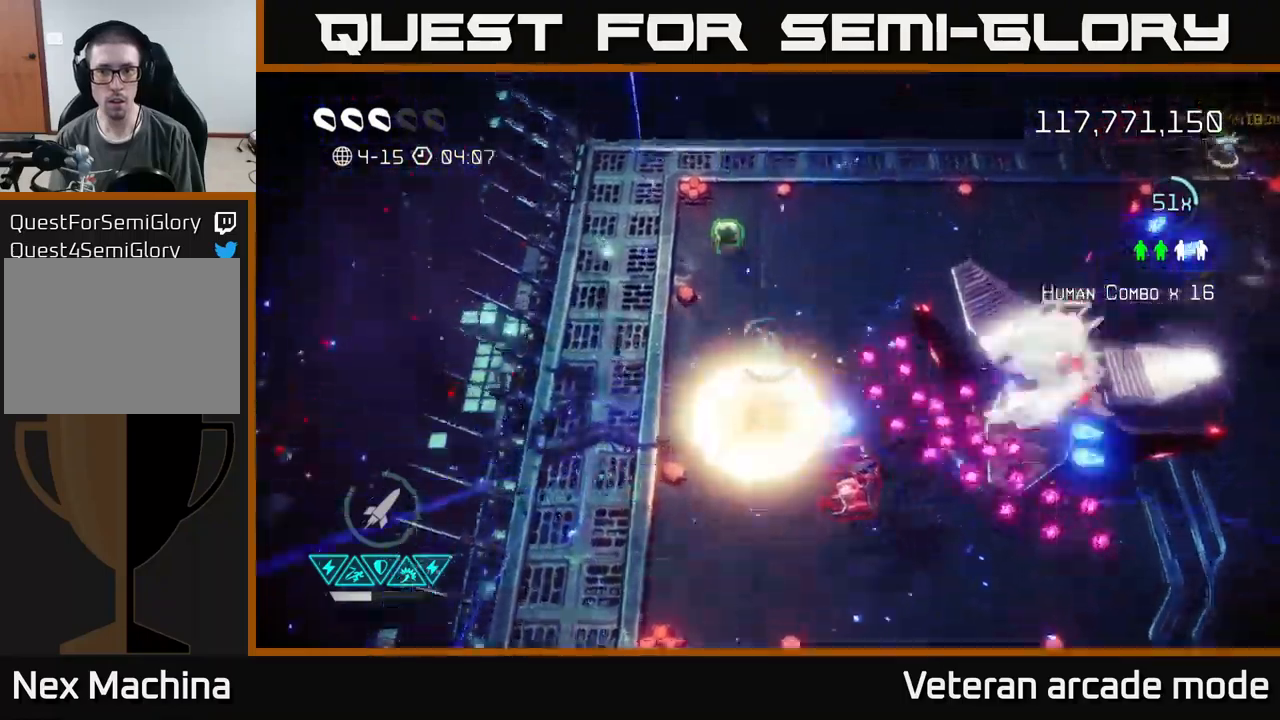
{"buttons": [], "left_stick": "up-right", "right_stick": "down-right", "events": [[400, "left_stick", "up-right"]]}
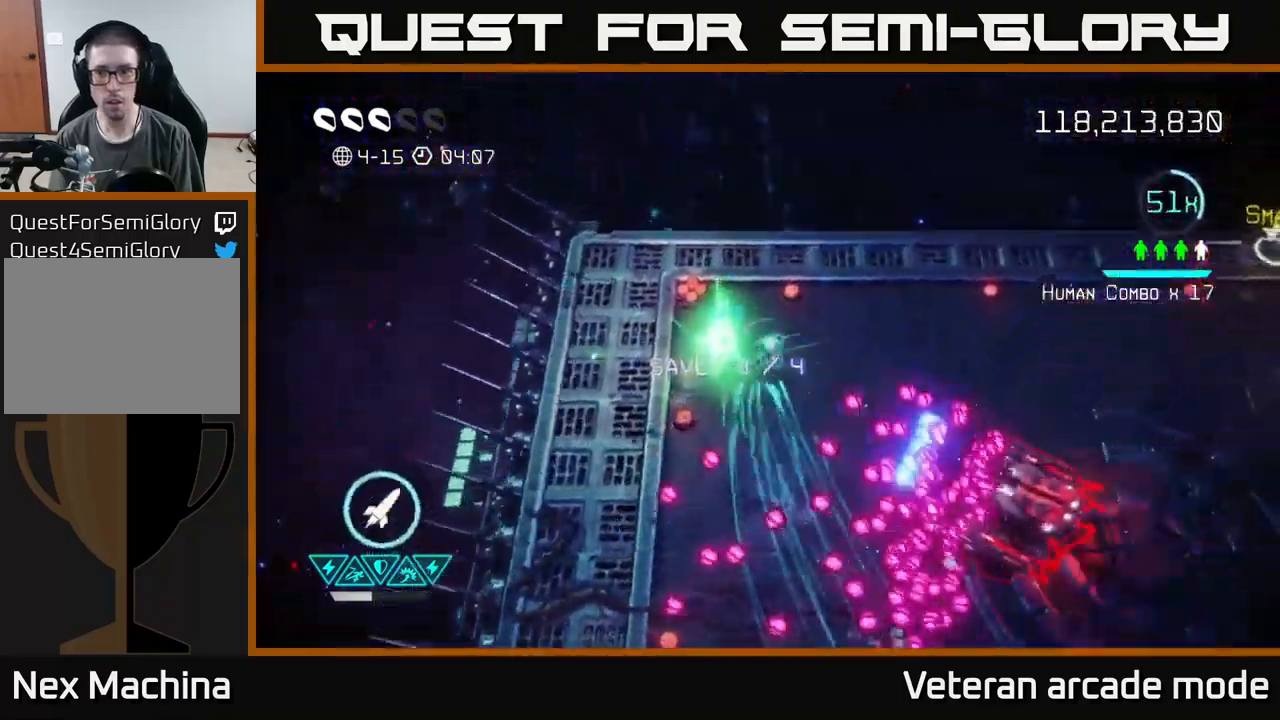
{"buttons": [], "left_stick": "right", "right_stick": "down-right", "events": [[50, "R2", "down"], [183, "R2", "up"], [433, "left_stick", "right"]]}
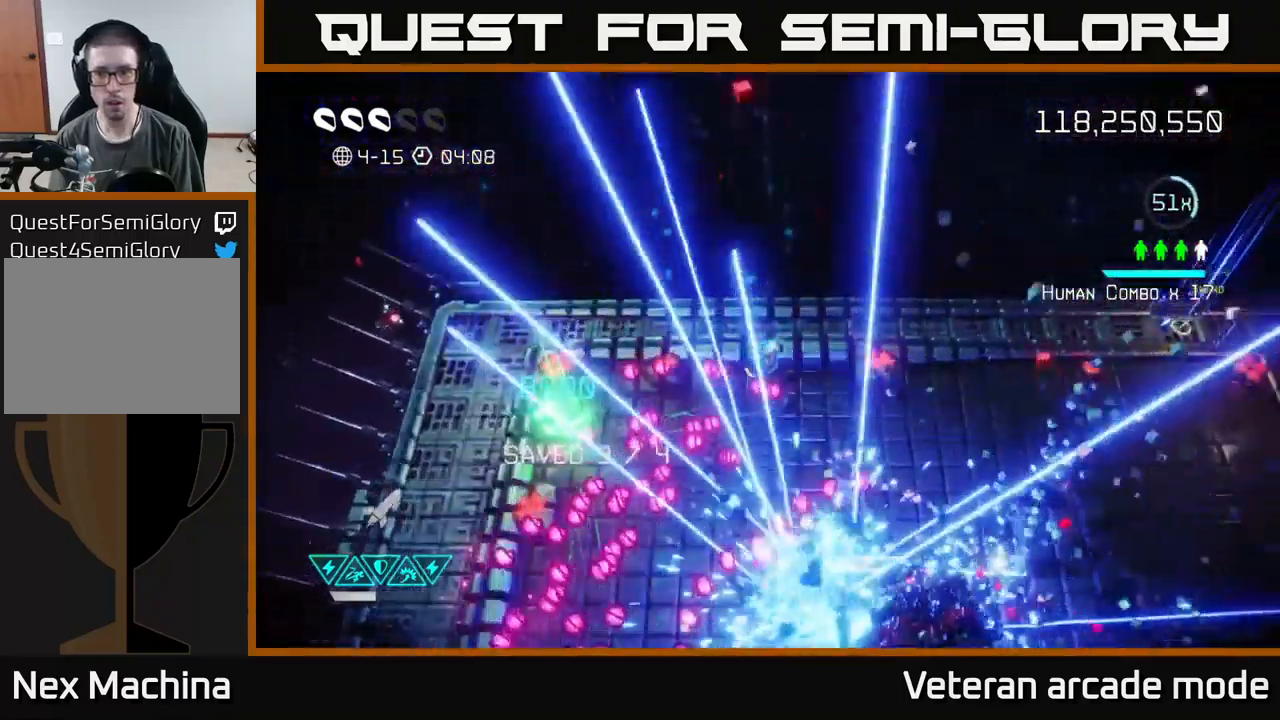
{"buttons": [], "left_stick": "right", "right_stick": "down-right", "events": []}
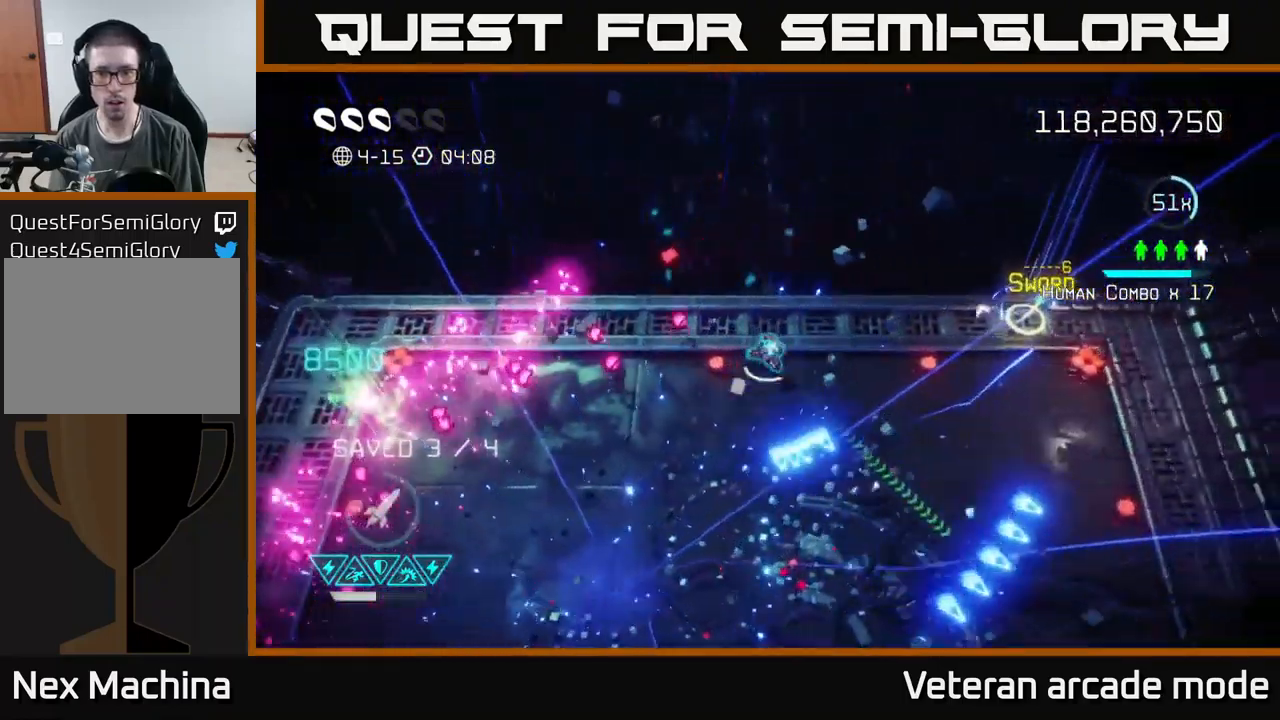
{"buttons": [], "left_stick": "down-right", "right_stick": "down", "events": [[100, "left_stick", "down-right"], [117, "right_stick", "up-right"], [433, "right_stick", "down"]]}
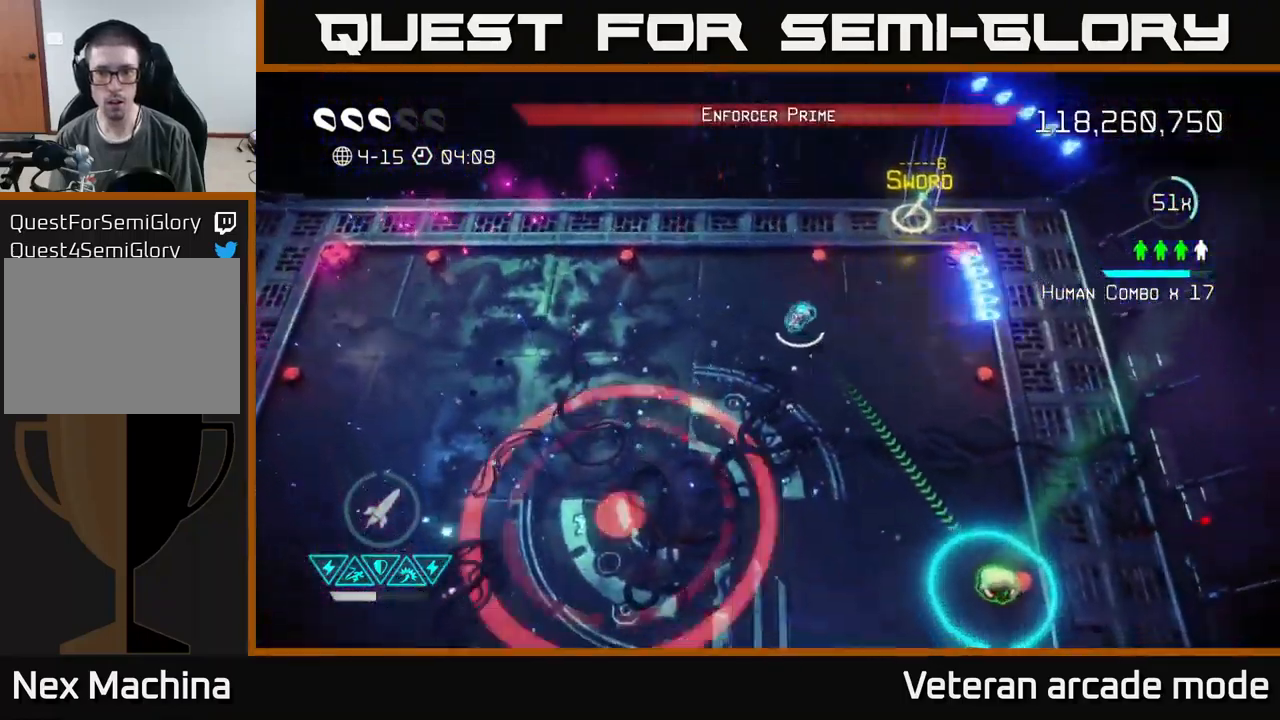
{"buttons": [], "left_stick": "down-right", "right_stick": "left", "events": [[333, "right_stick", "down-left"], [450, "right_stick", "left"]]}
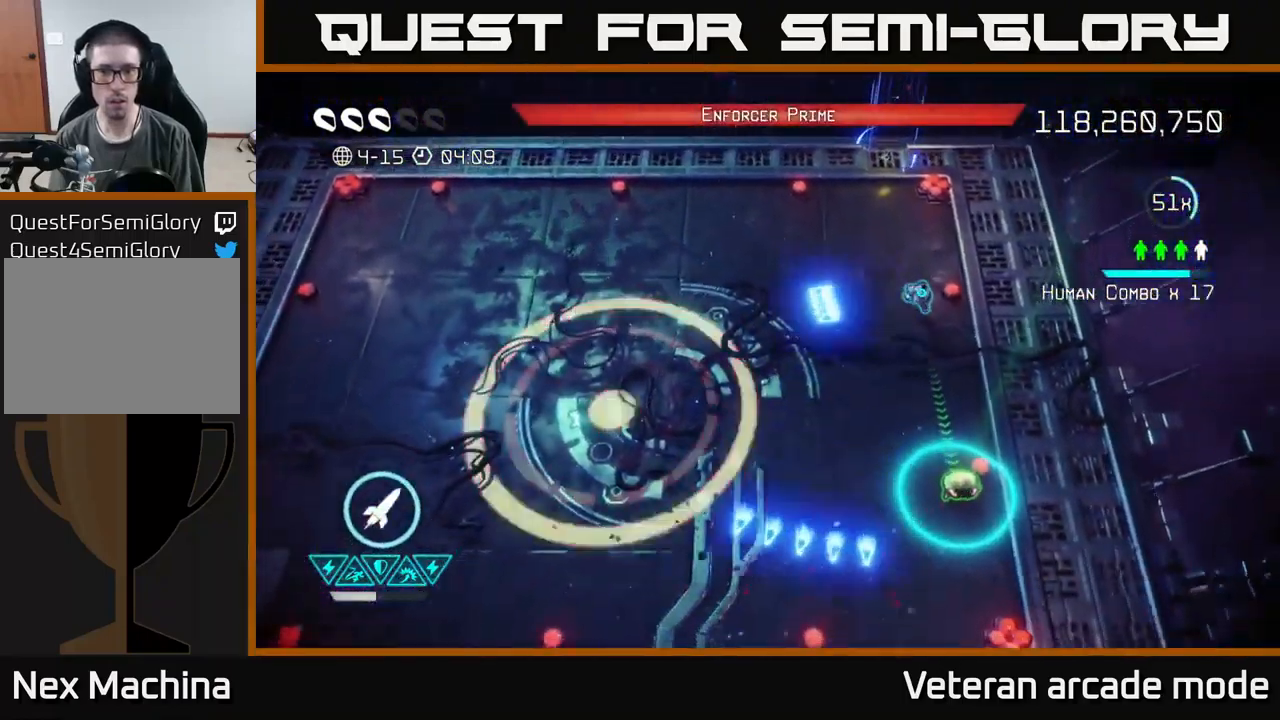
{"buttons": [], "left_stick": "down", "right_stick": "up-left", "events": [[33, "left_stick", "down"], [67, "right_stick", "up-left"]]}
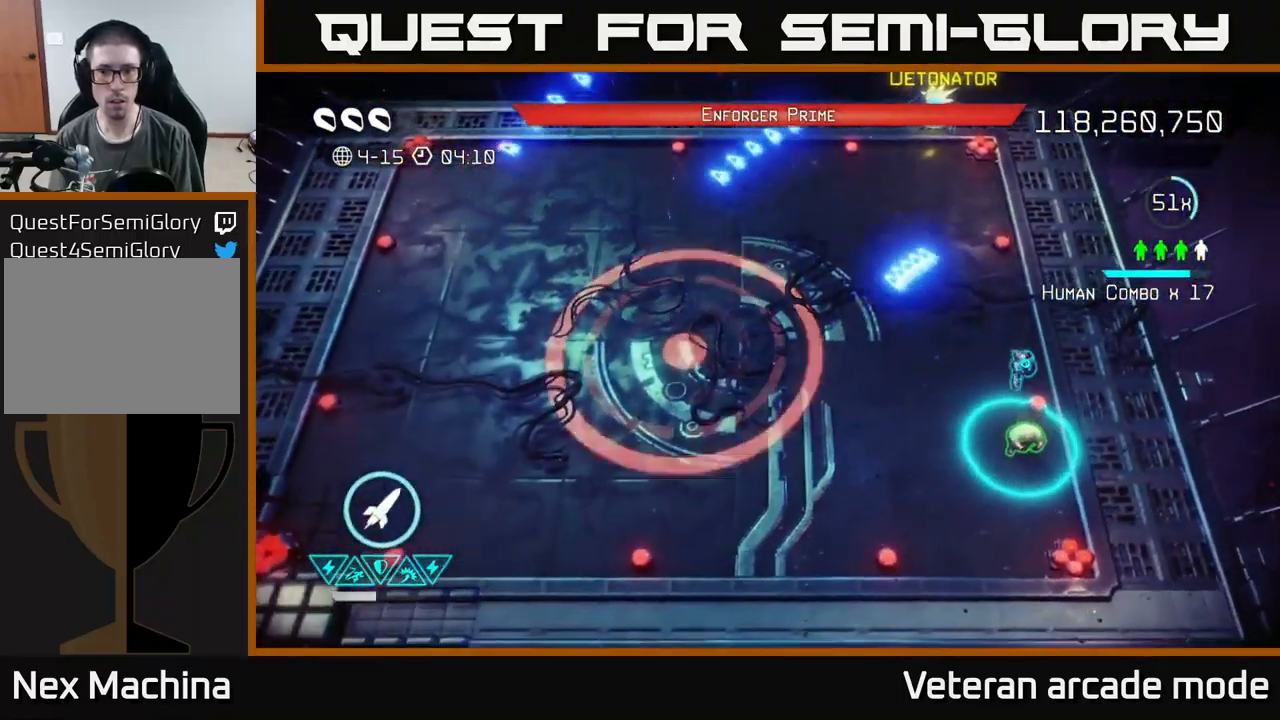
{"buttons": [], "left_stick": "down-left", "right_stick": "up-left", "events": [[100, "right_stick", "left"], [217, "left_stick", "down-left"], [300, "right_stick", "up-left"]]}
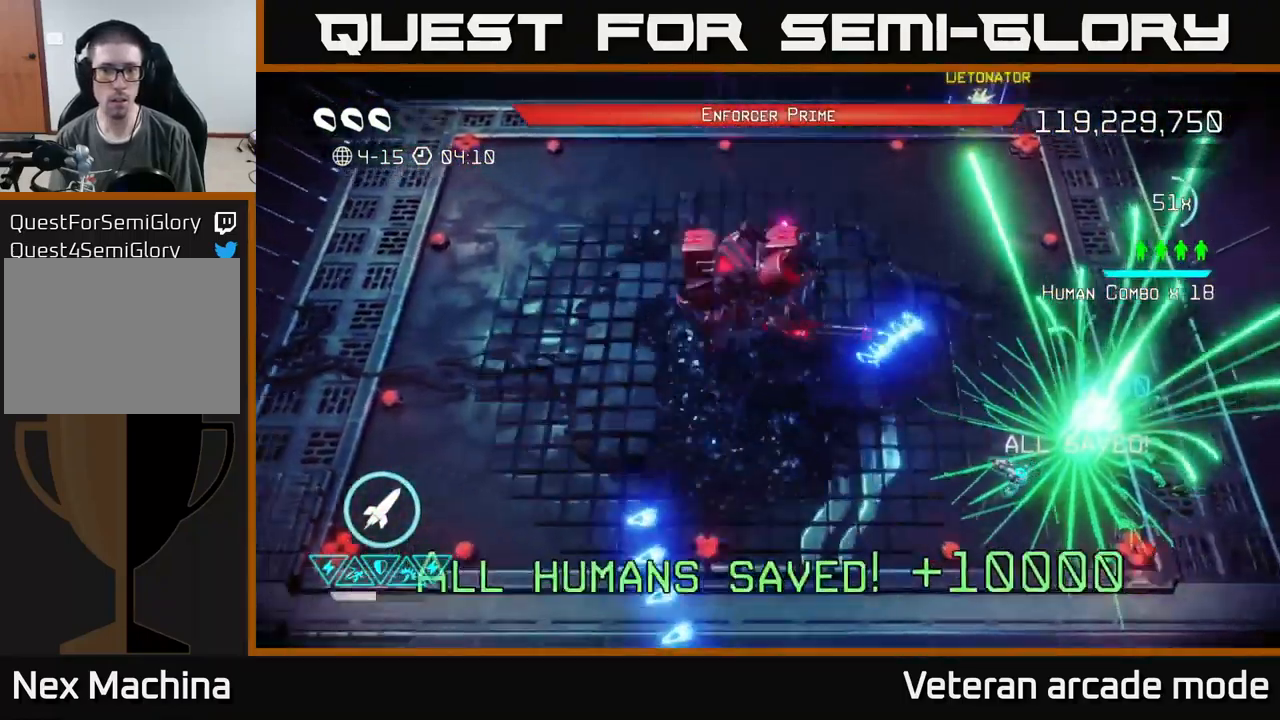
{"buttons": ["R2"], "left_stick": "down-right", "right_stick": "up-left", "events": [[167, "left_stick", "left"], [417, "left_stick", "down"], [483, "R2", "down"], [483, "left_stick", "down-right"]]}
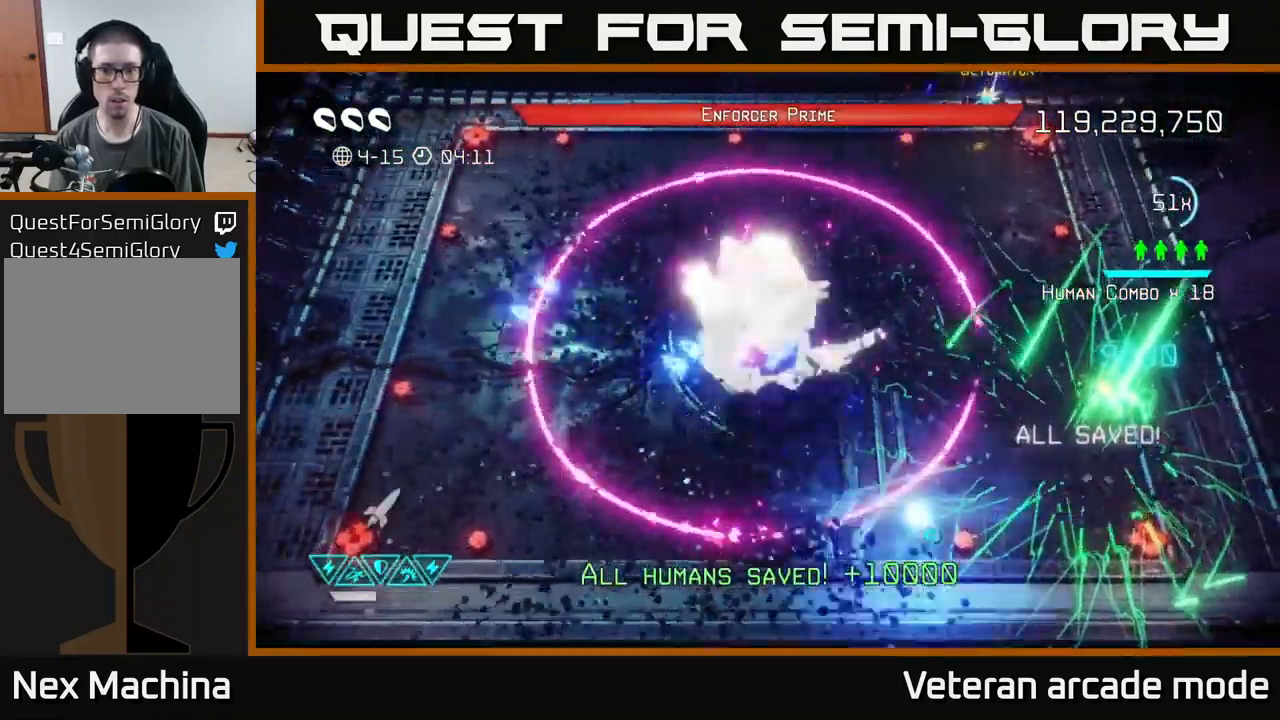
{"buttons": [], "left_stick": "up-left", "right_stick": "up-left", "events": [[33, "L2", "down"], [83, "R2", "up"], [117, "left_stick", "up-left"], [183, "L2", "up"]]}
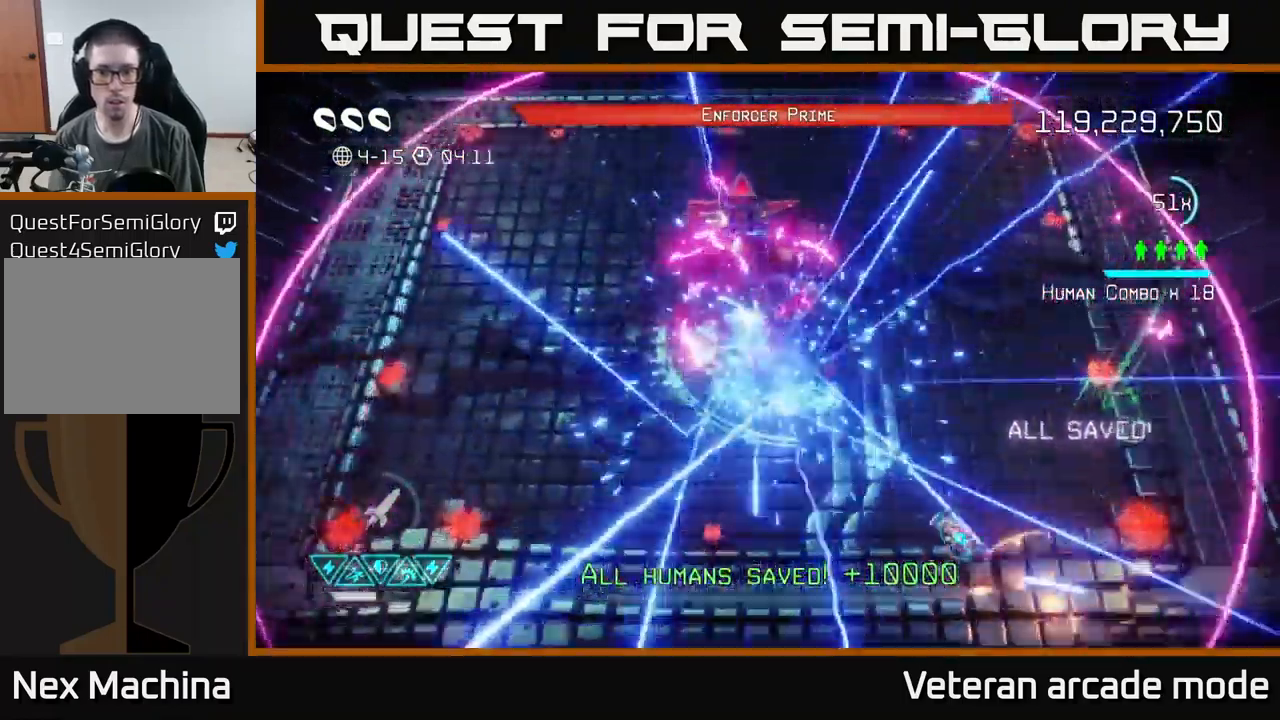
{"buttons": [], "left_stick": "up-left", "right_stick": "up", "events": [[100, "left_stick", "left"], [299, "right_stick", "up"], [516, "left_stick", "up-left"]]}
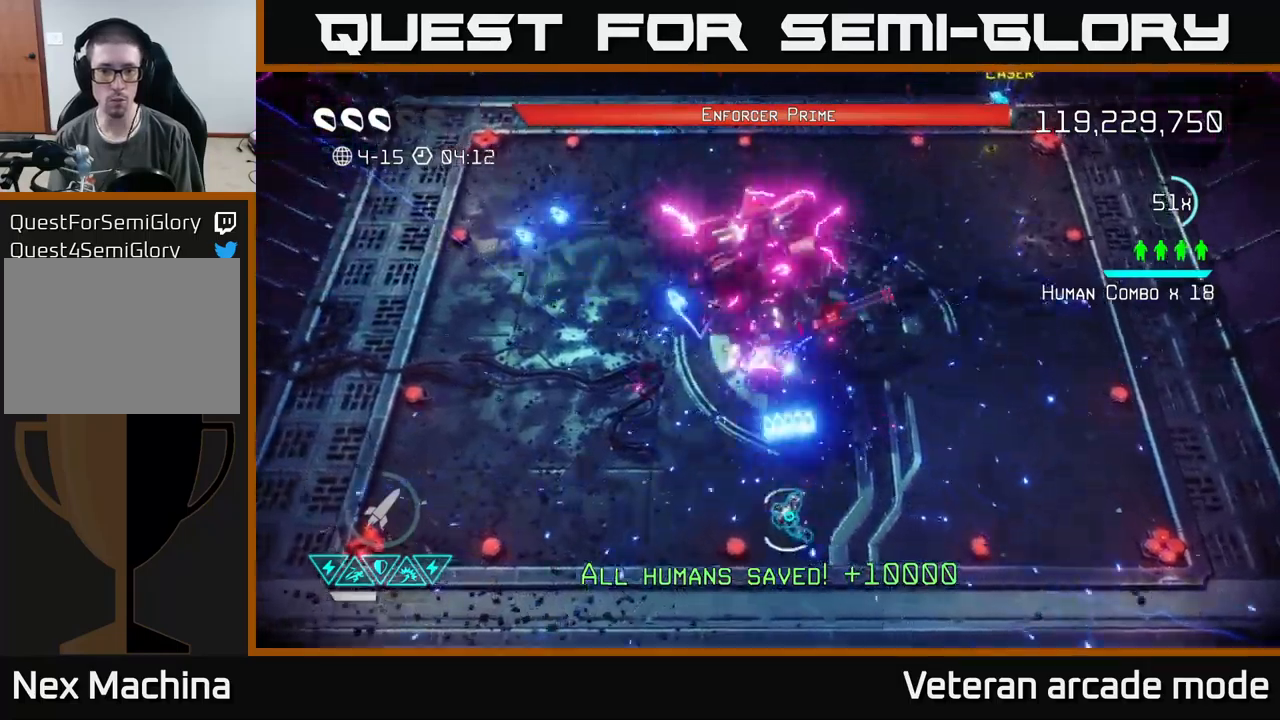
{"buttons": [], "left_stick": "up-left", "right_stick": "up-right", "events": [[267, "right_stick", "up-right"]]}
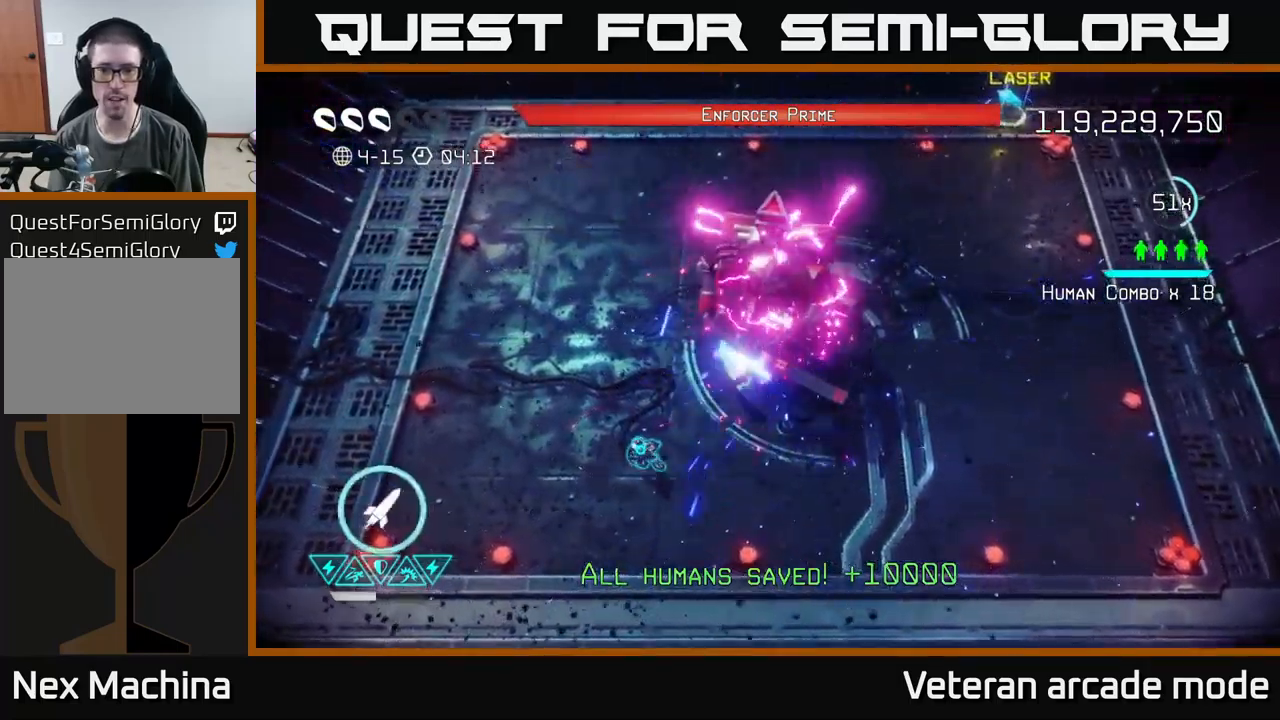
{"buttons": [], "left_stick": "up", "right_stick": "right", "events": [[217, "right_stick", "right"], [483, "left_stick", "up"]]}
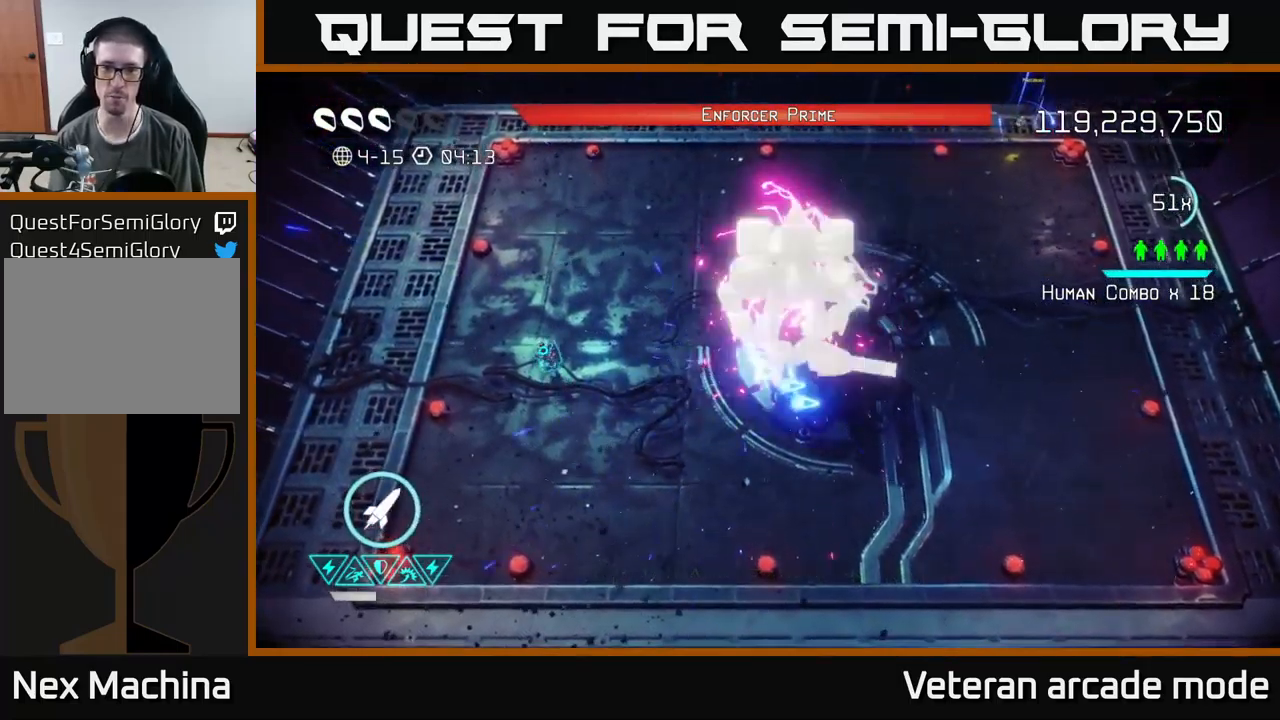
{"buttons": [], "left_stick": "up-right", "right_stick": "right", "events": [[383, "R2", "down"], [383, "left_stick", "up-right"], [500, "R2", "up"]]}
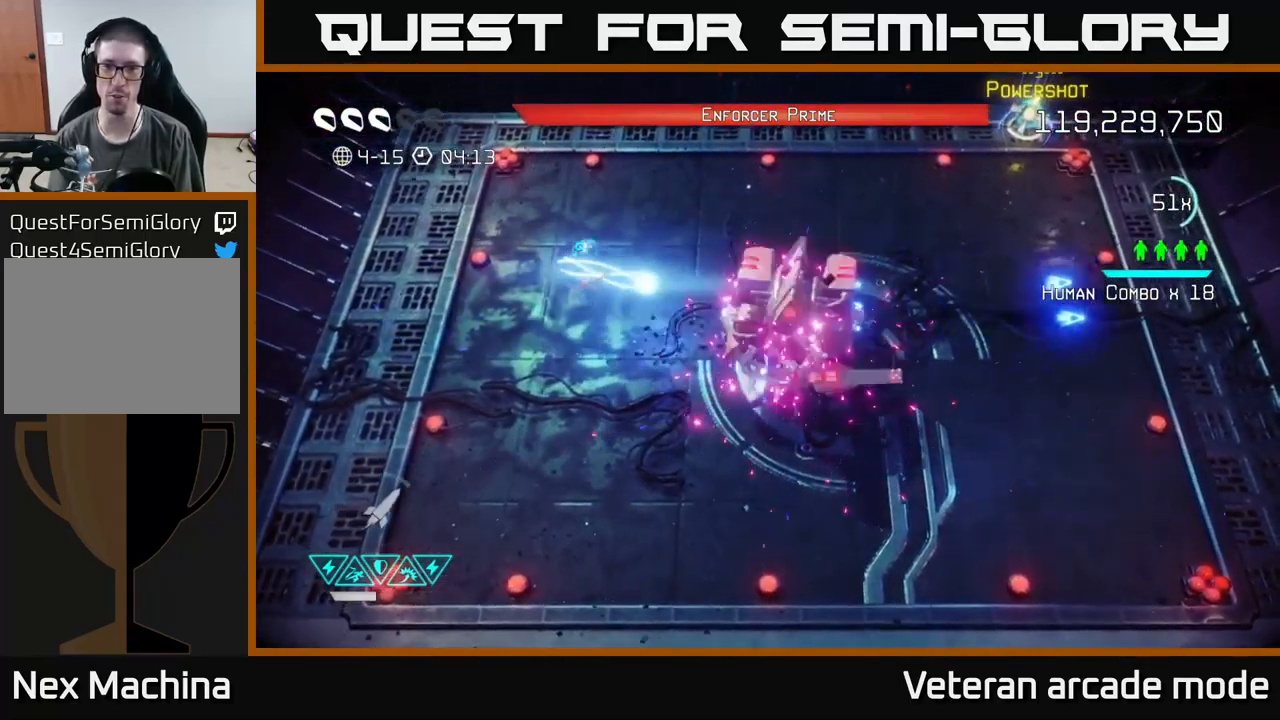
{"buttons": [], "left_stick": "up-right", "right_stick": "down-right", "events": [[33, "right_stick", "down-right"], [67, "R2", "down"], [167, "R2", "up"]]}
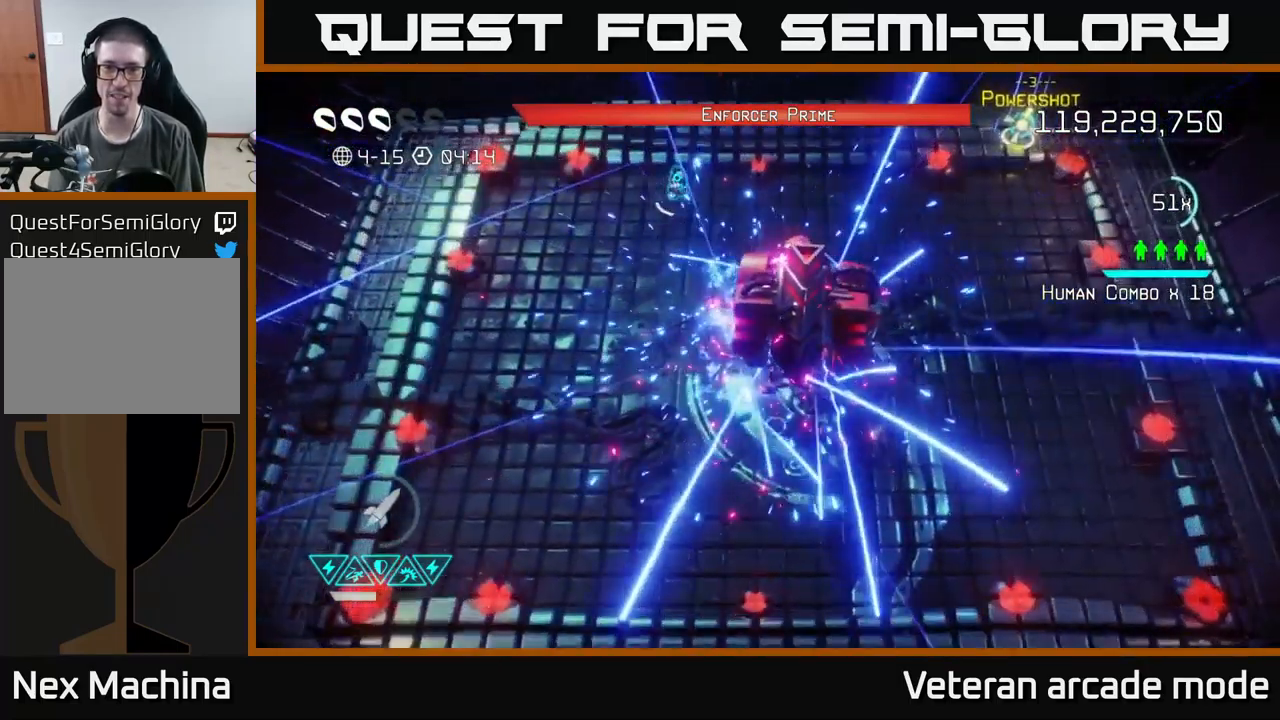
{"buttons": [], "left_stick": "right", "right_stick": "down", "events": [[100, "right_stick", "down"], [283, "left_stick", "right"]]}
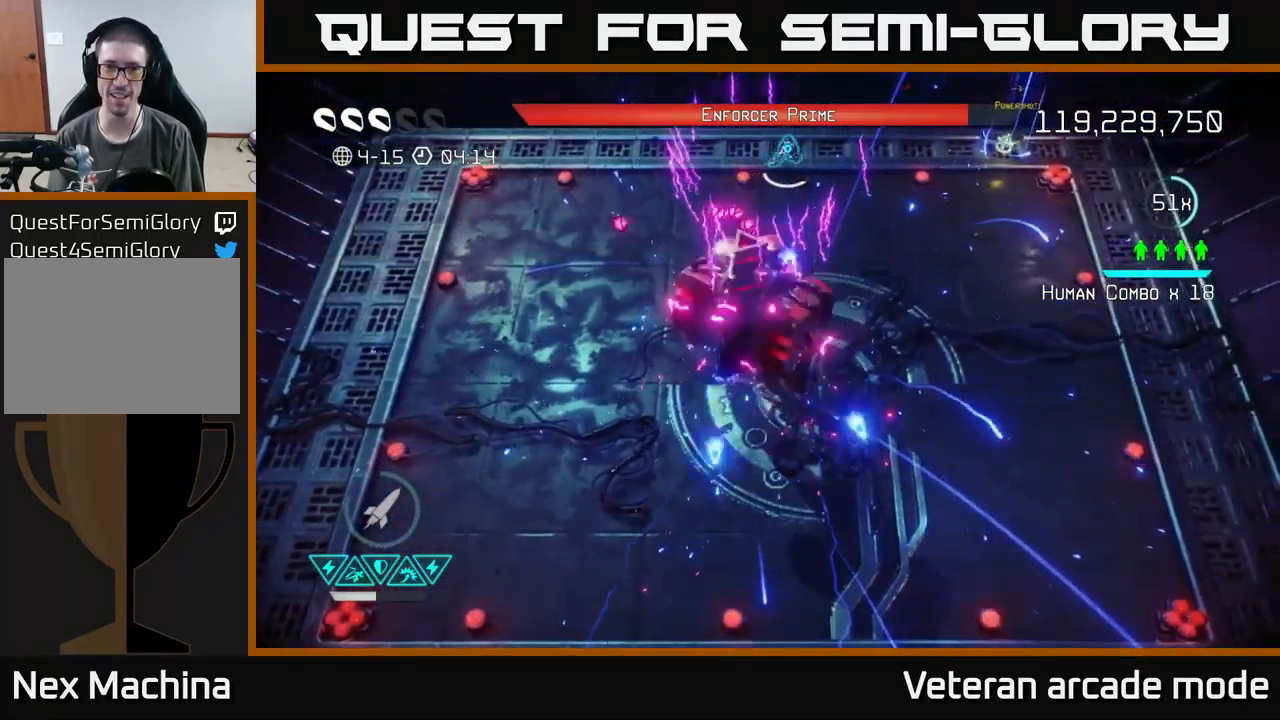
{"buttons": ["R2"], "left_stick": "down-right", "right_stick": "down-left", "events": [[133, "left_stick", "down-right"], [167, "right_stick", "down-left"], [283, "R2", "down"], [417, "R2", "up"], [483, "R2", "down"]]}
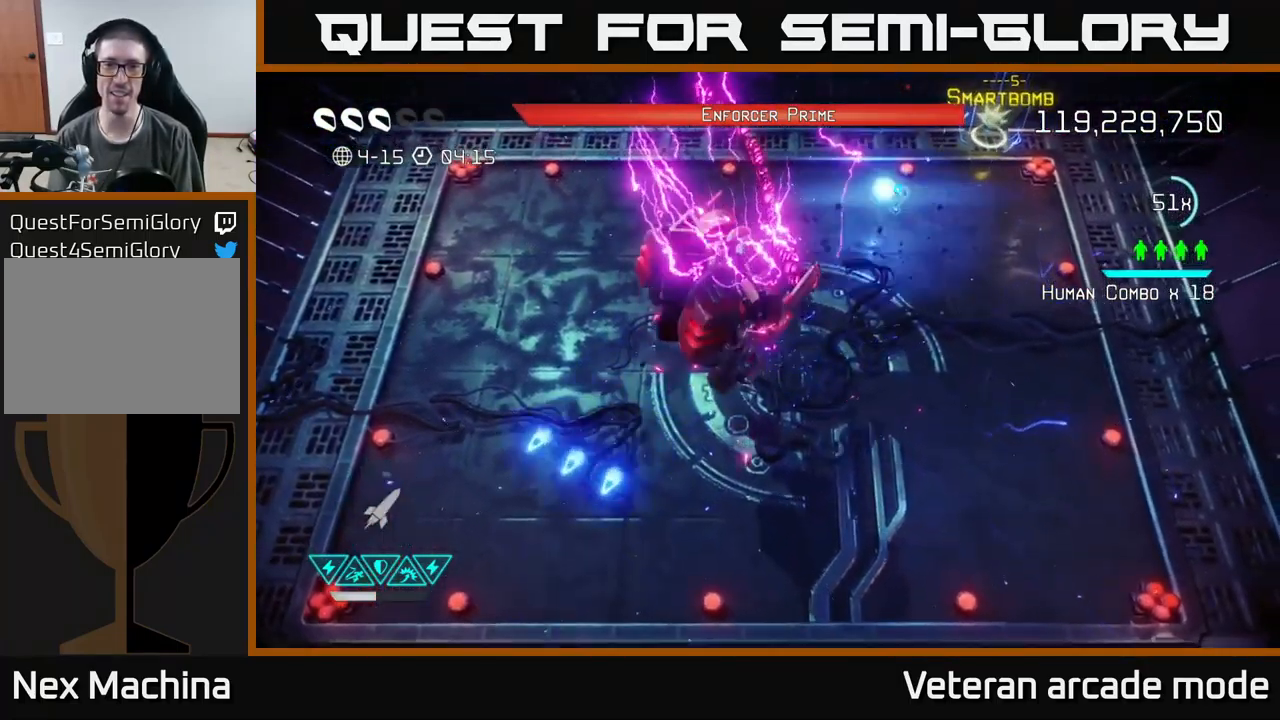
{"buttons": ["R2"], "left_stick": "down", "right_stick": "left", "events": [[50, "R2", "up"], [100, "R2", "down"], [200, "R2", "up"], [250, "R2", "down"], [317, "left_stick", "down"], [333, "R2", "up"], [417, "R2", "down"], [483, "right_stick", "left"]]}
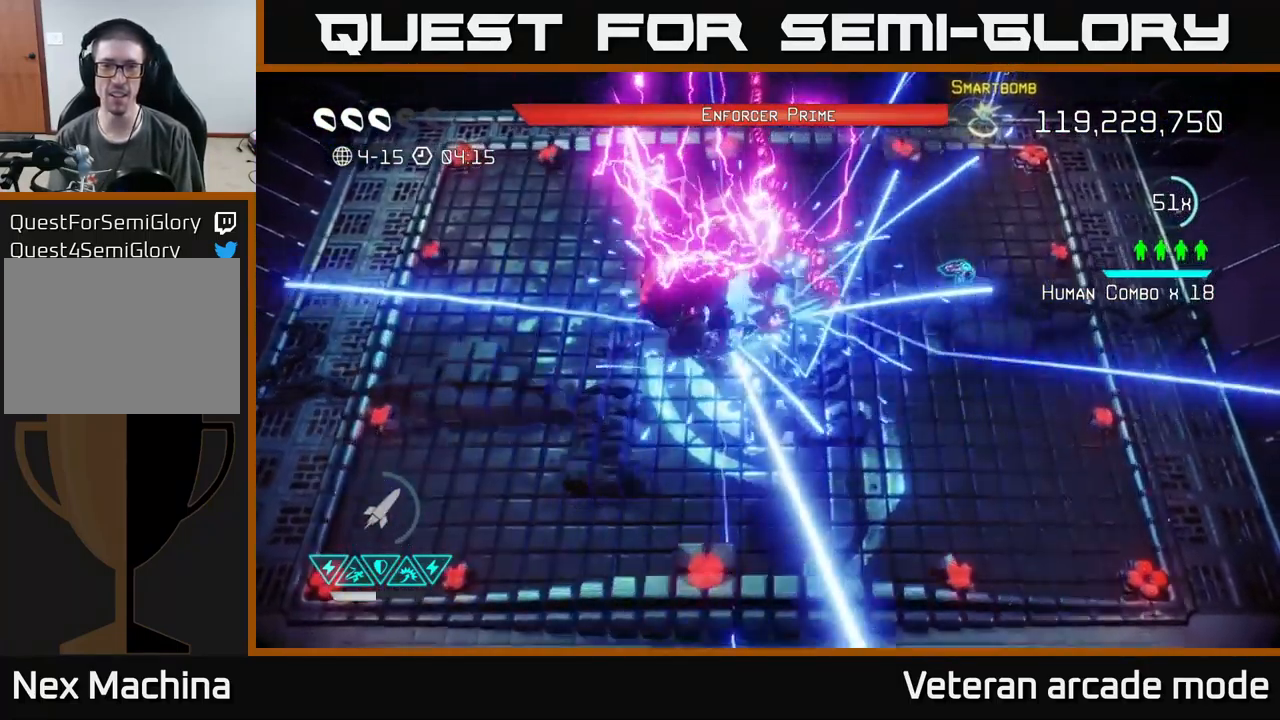
{"buttons": [], "left_stick": "down", "right_stick": "up-left", "events": [[50, "R2", "up"], [467, "right_stick", "up-left"]]}
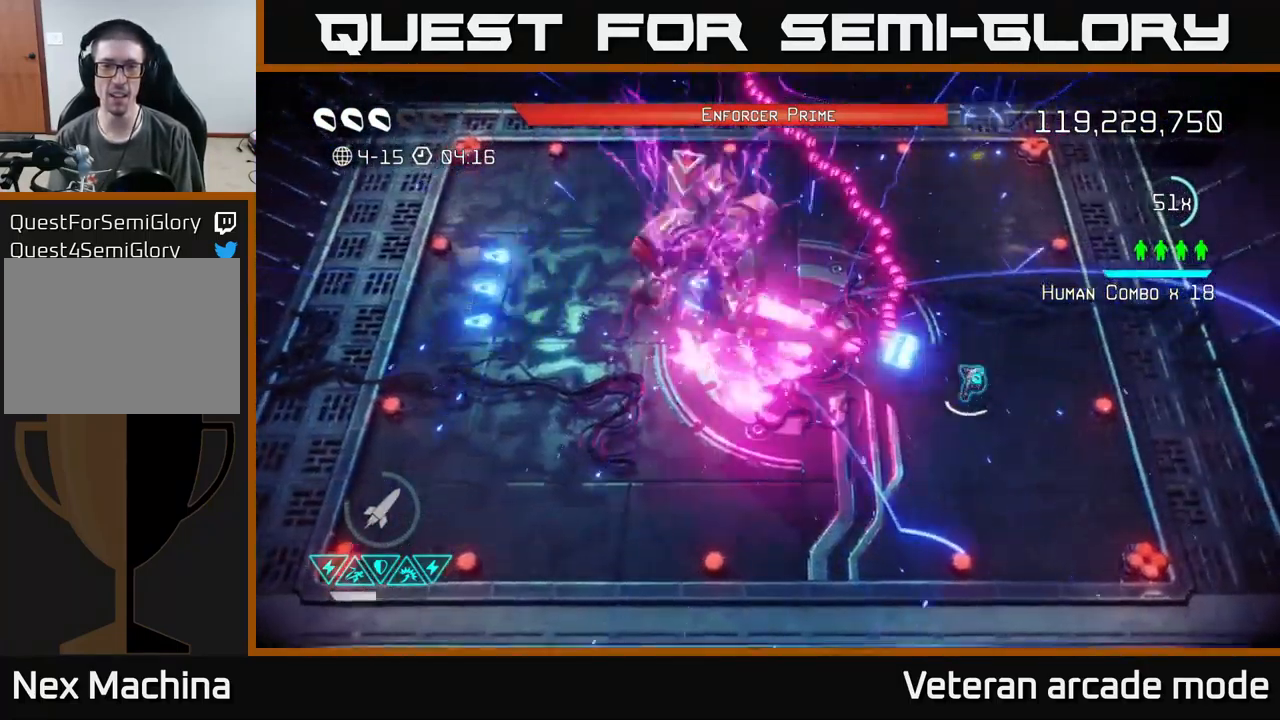
{"buttons": [], "left_stick": "down-left", "right_stick": "up-left", "events": [[67, "left_stick", "down-left"], [367, "R2", "down"], [483, "R2", "up"]]}
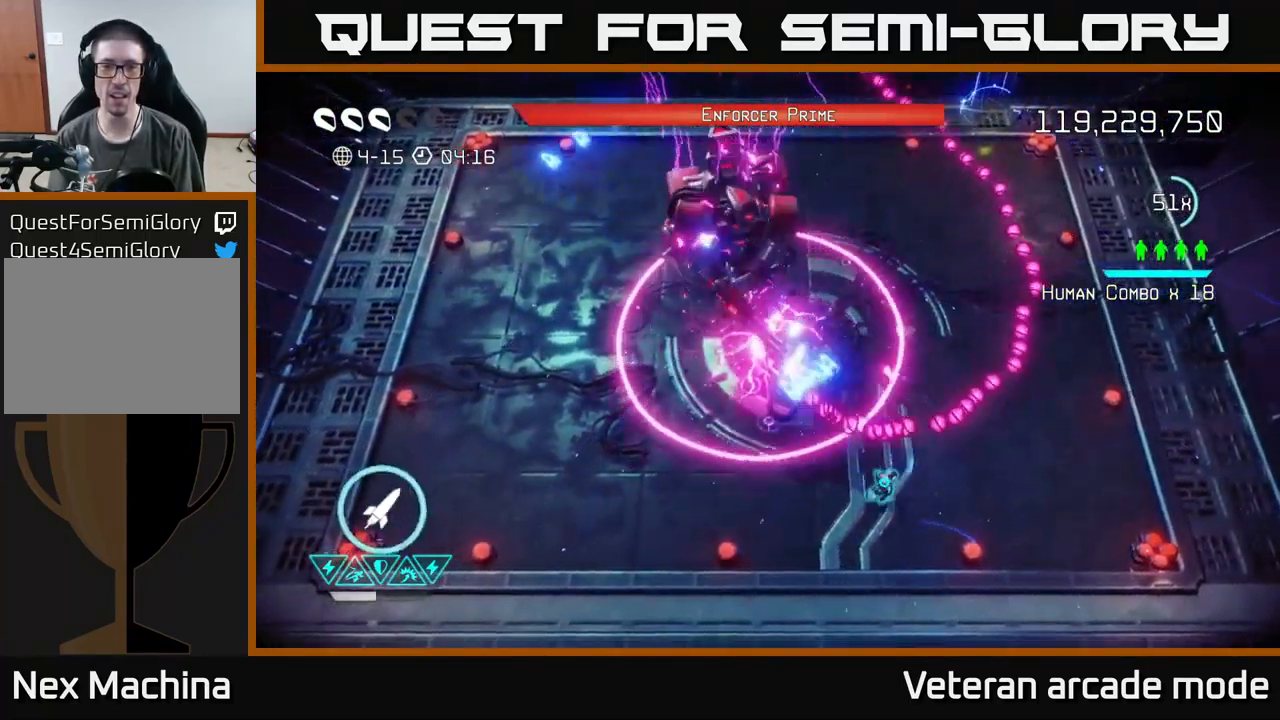
{"buttons": [], "left_stick": "left", "right_stick": "up-right", "events": [[33, "R2", "down"], [83, "right_stick", "up"], [117, "L2", "down"], [117, "R2", "up"], [167, "left_stick", "up-left"], [267, "L2", "up"], [367, "right_stick", "up-right"], [484, "left_stick", "left"]]}
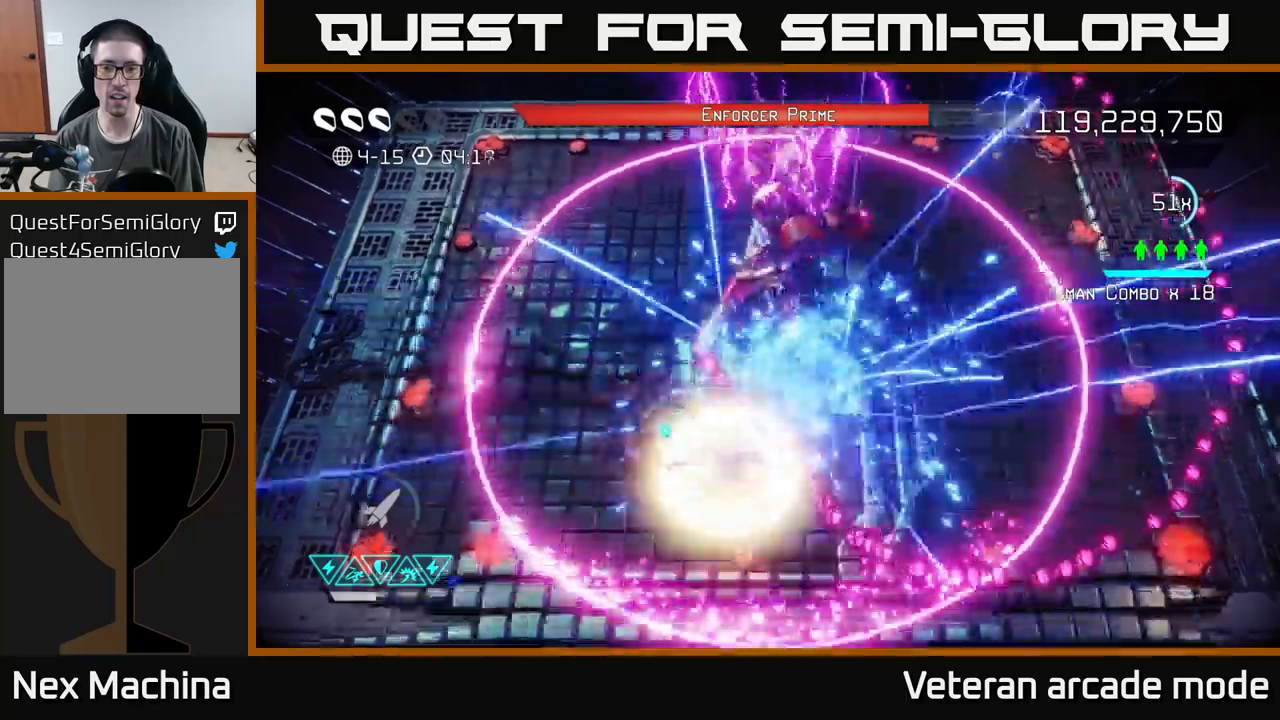
{"buttons": [], "left_stick": "up-left", "right_stick": "right", "events": [[167, "left_stick", "up-left"], [434, "right_stick", "right"]]}
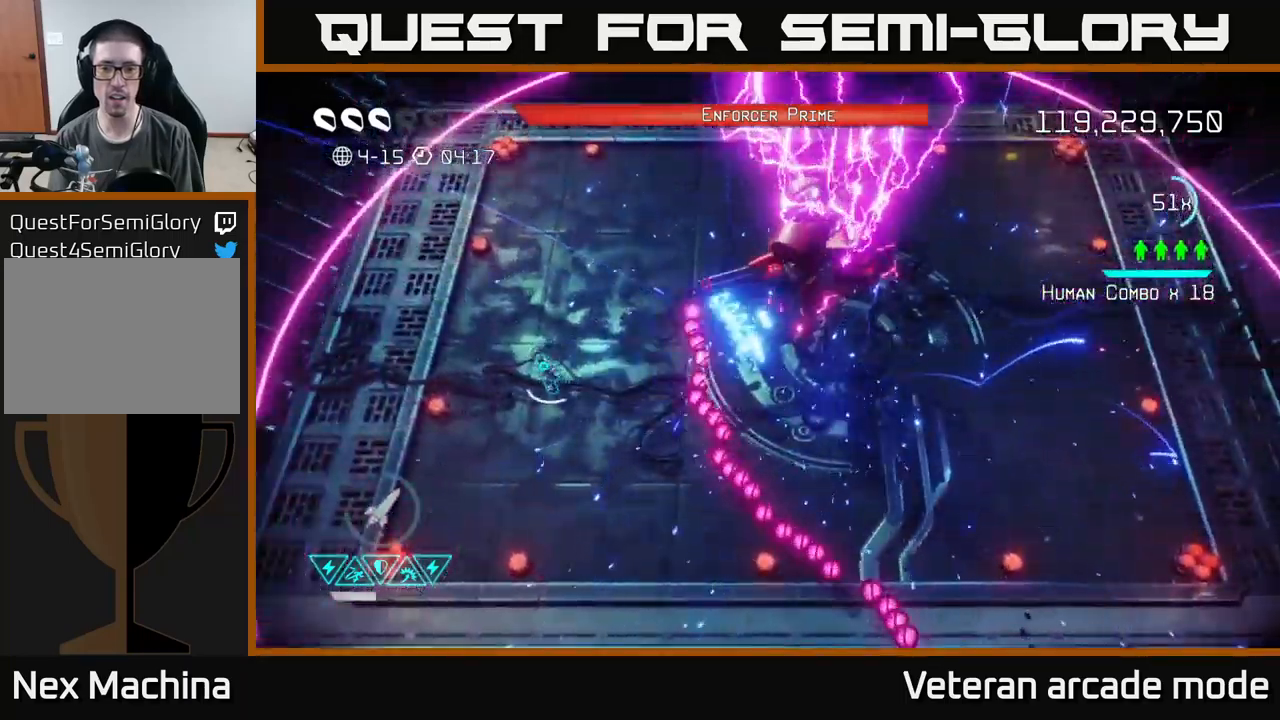
{"buttons": [], "left_stick": "up-right", "right_stick": "right", "events": [[217, "left_stick", "up"], [350, "left_stick", "up-right"]]}
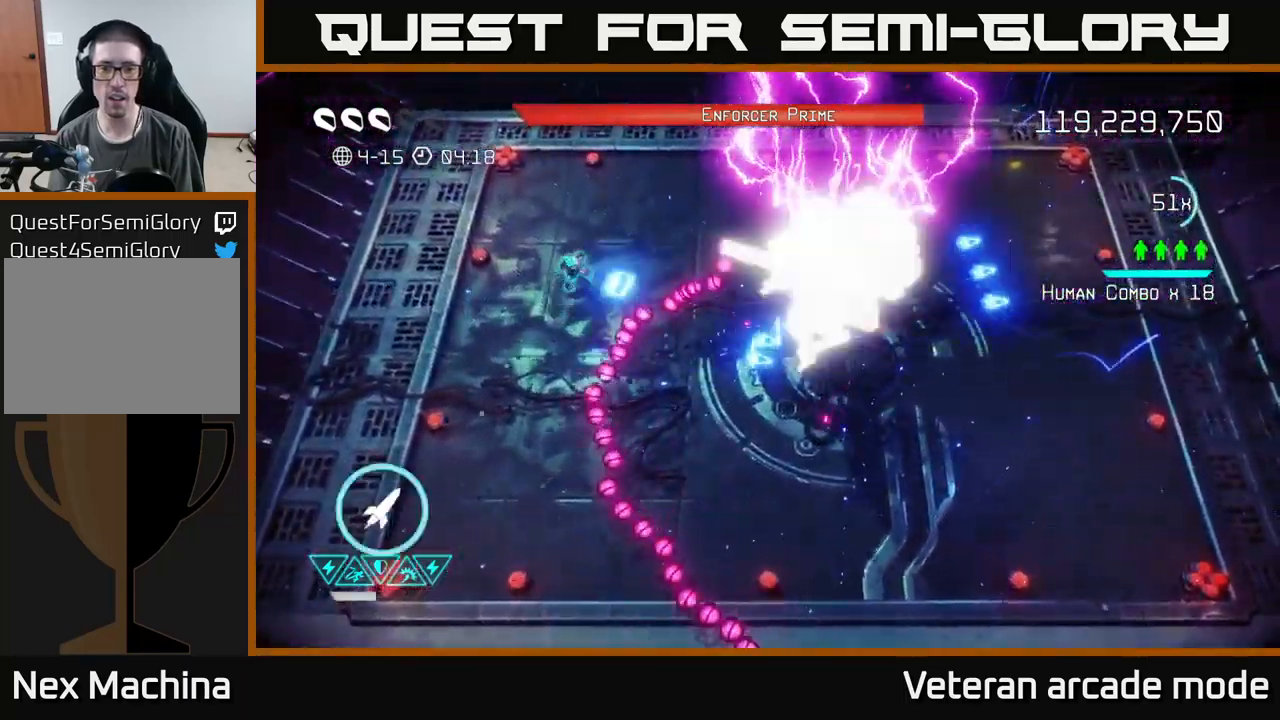
{"buttons": [], "left_stick": "up-right", "right_stick": "down-right", "events": [[67, "R2", "down"], [150, "R2", "up"], [184, "right_stick", "down-right"], [200, "R2", "down"], [200, "left_stick", "up"], [284, "R2", "up"], [350, "R2", "down"], [384, "left_stick", "up-right"], [417, "R2", "up"]]}
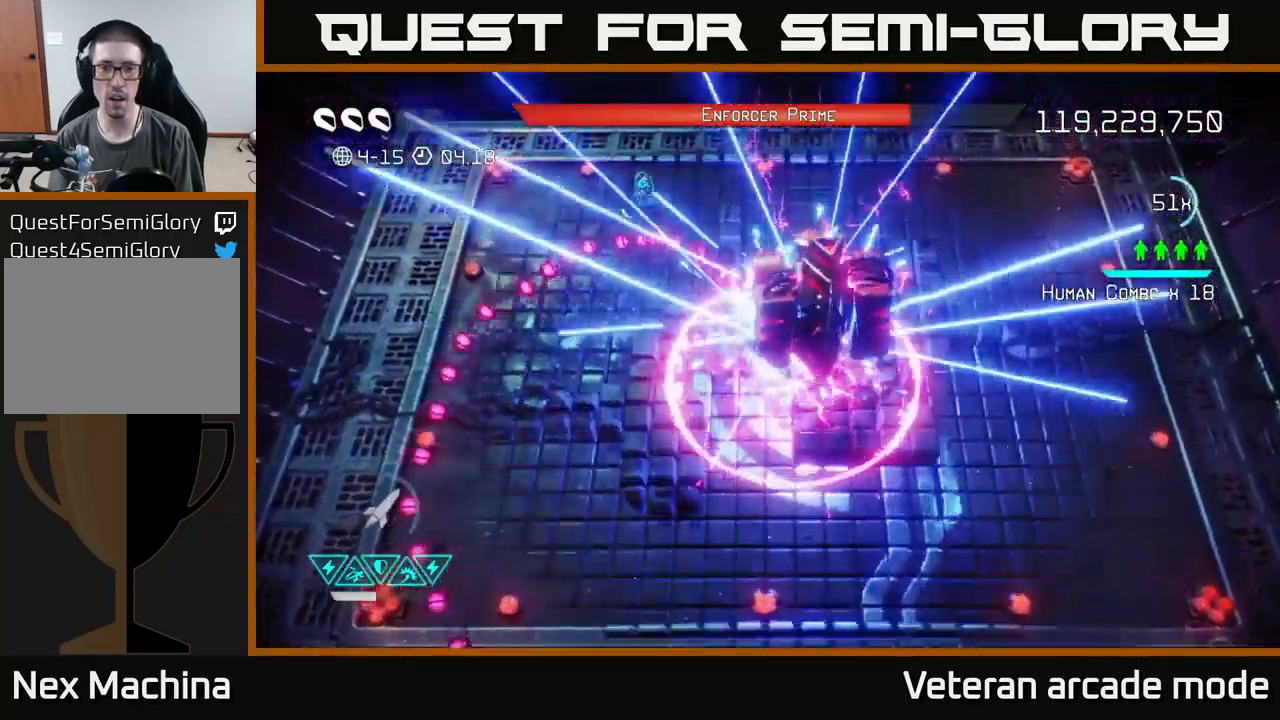
{"buttons": ["L2"], "left_stick": "right", "right_stick": "down", "events": [[250, "right_stick", "down"], [300, "left_stick", "right"], [484, "L2", "down"]]}
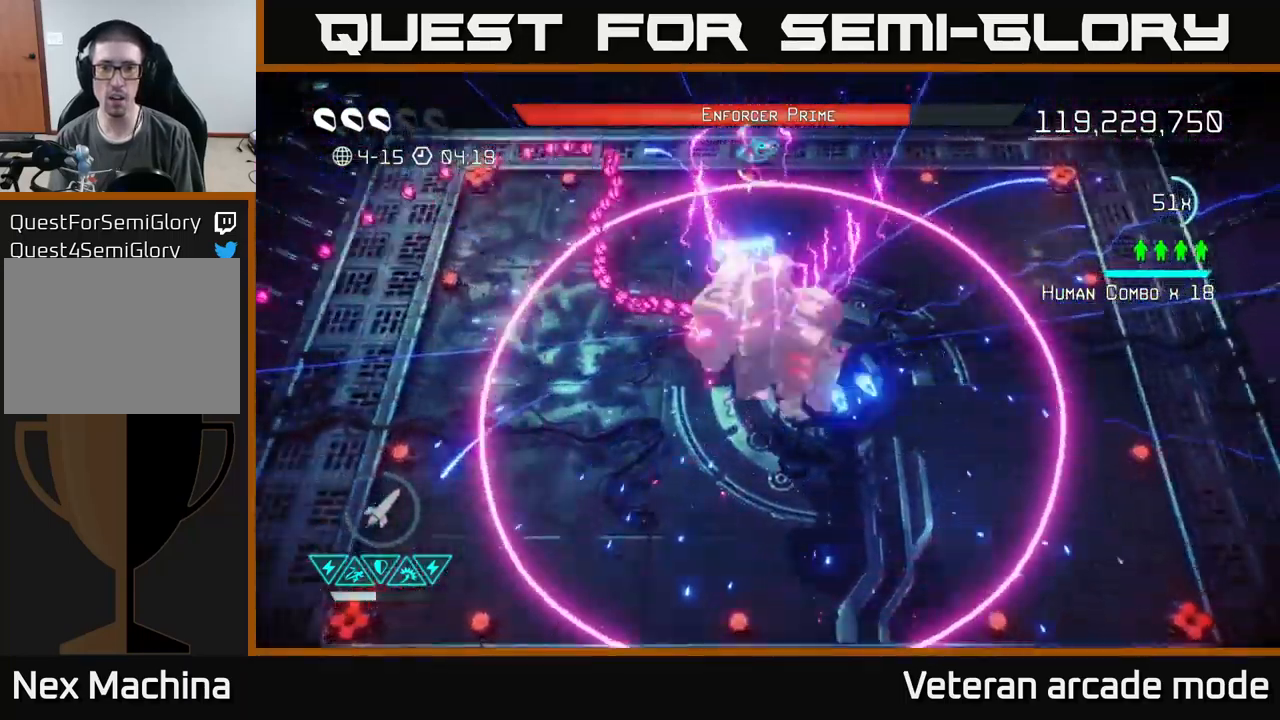
{"buttons": [], "left_stick": "down", "right_stick": "down-left", "events": [[100, "left_stick", "down"], [117, "L2", "up"], [334, "right_stick", "down-left"]]}
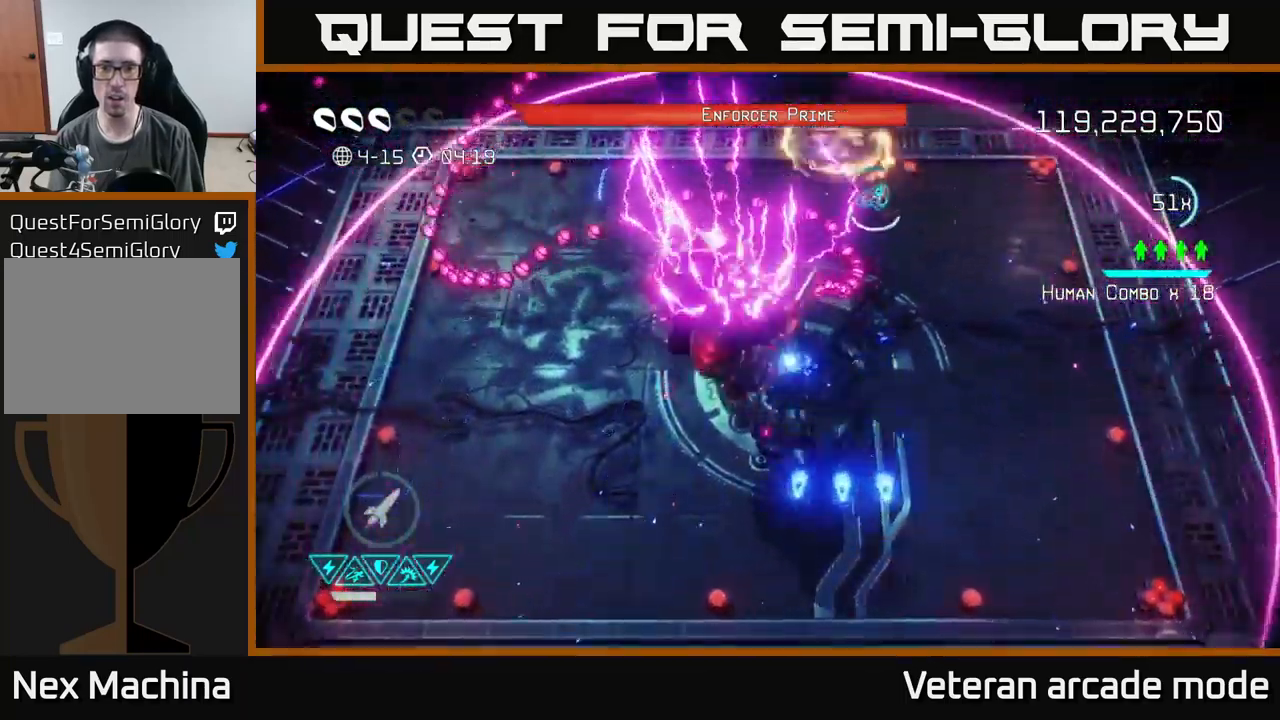
{"buttons": [], "left_stick": "down-right", "right_stick": "left", "events": [[217, "R2", "down"], [317, "R2", "up"], [317, "left_stick", "down-right"], [350, "R2", "down"], [450, "R2", "up"], [500, "right_stick", "left"]]}